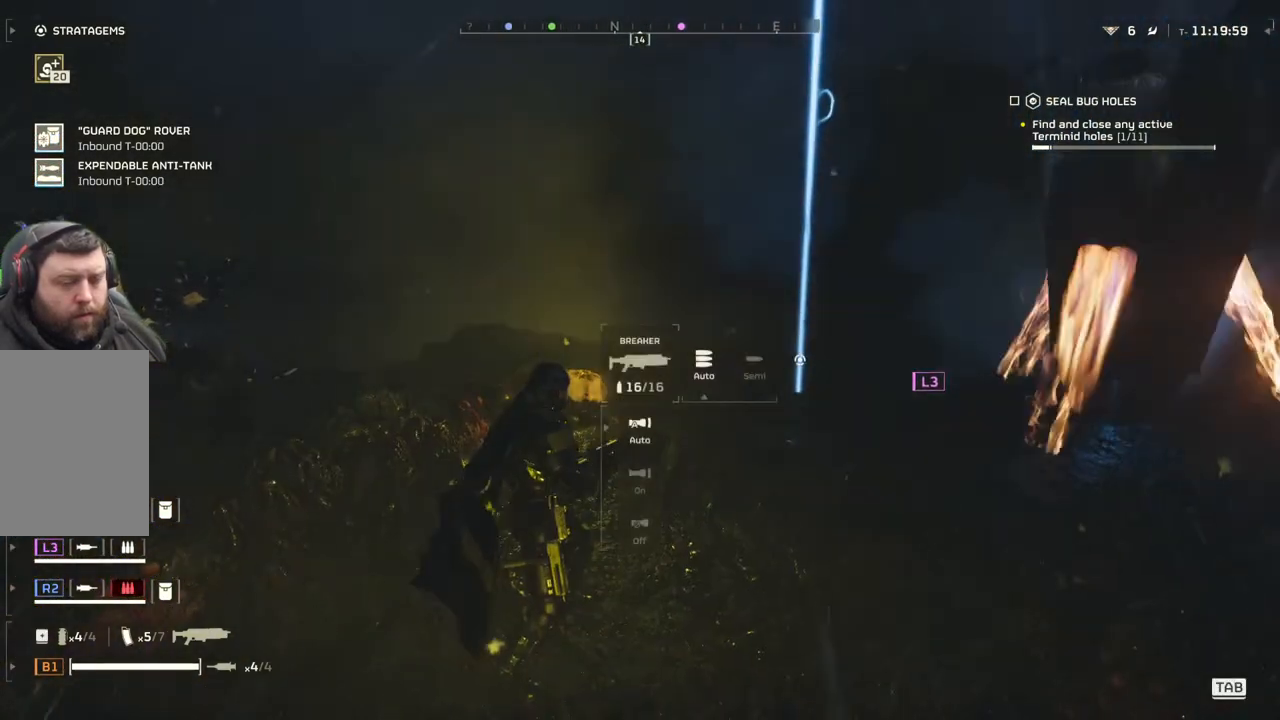
Gameplay with a controller (PlayStation layout); each line is a JSON object with the inputs held at the frame after it. "events" lists button and stick changes between this image and that frame as [ms after this image, input, new state], when the widget could be followed in between. Not read: right_stick.
{"buttons": [], "left_stick": "center", "events": []}
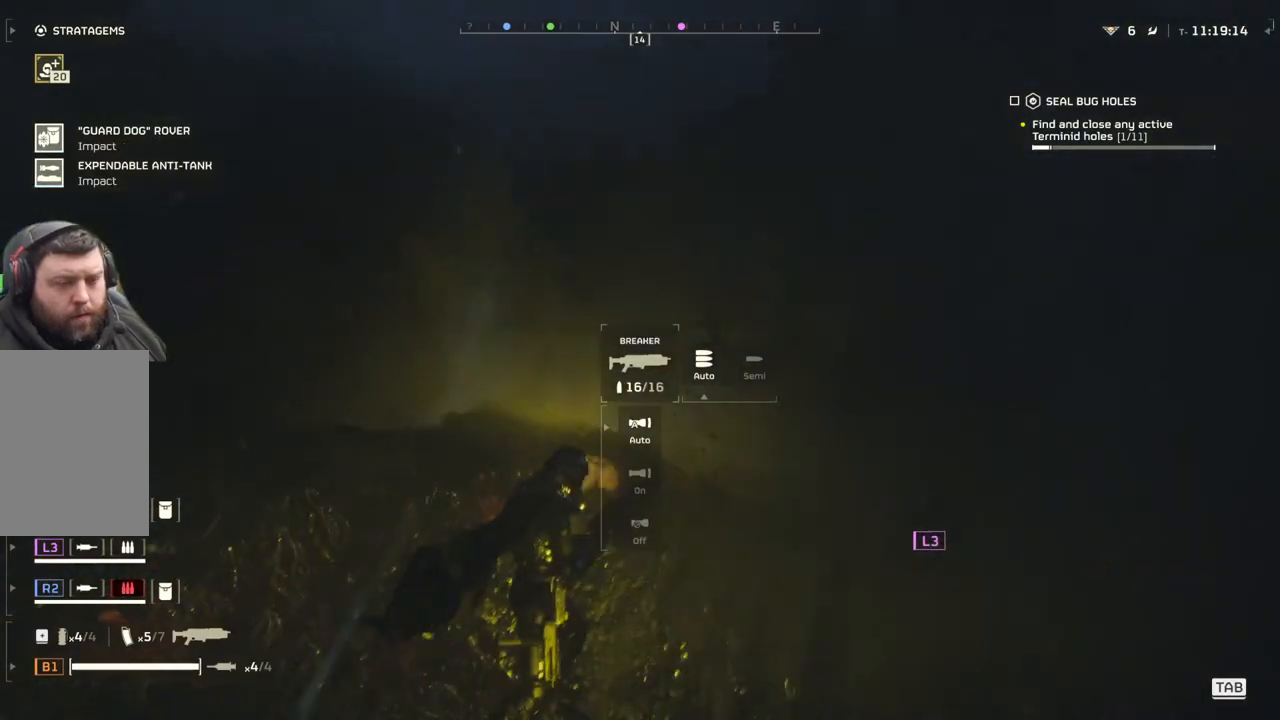
{"buttons": [], "left_stick": "center", "events": [[233, "DPAD_DOWN", "down"], [317, "DPAD_DOWN", "up"]]}
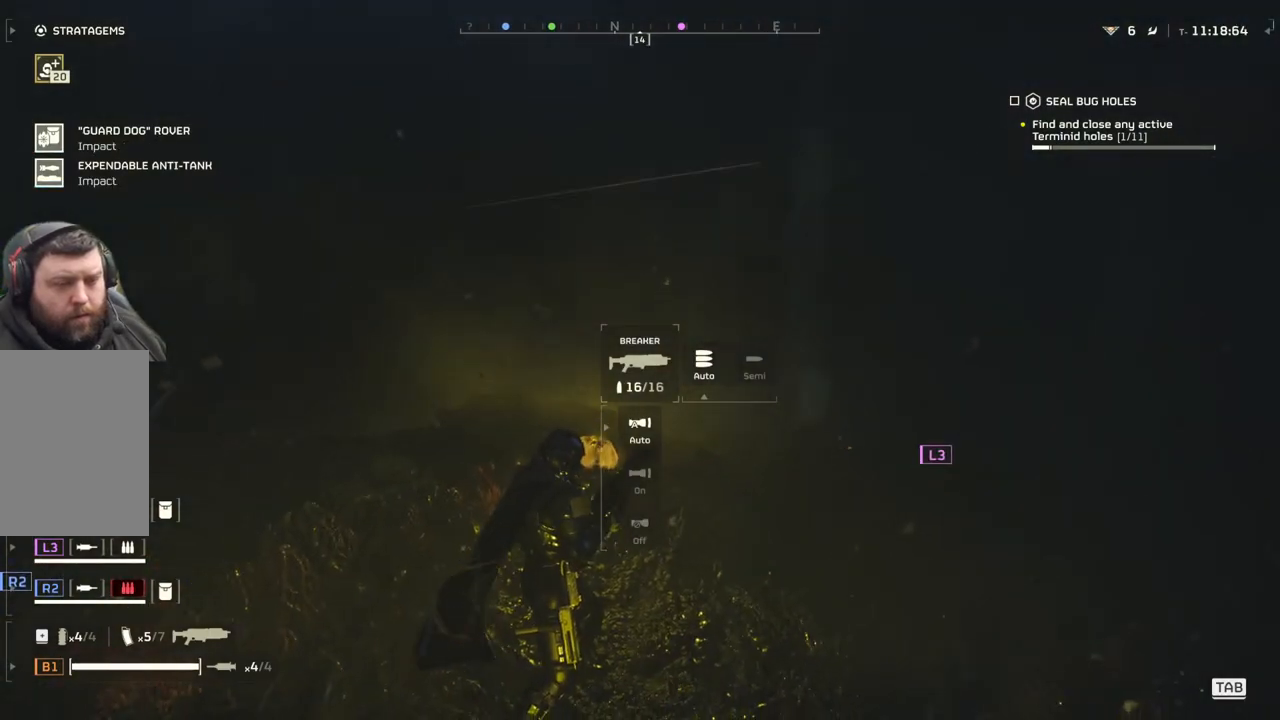
{"buttons": [], "left_stick": "center", "events": []}
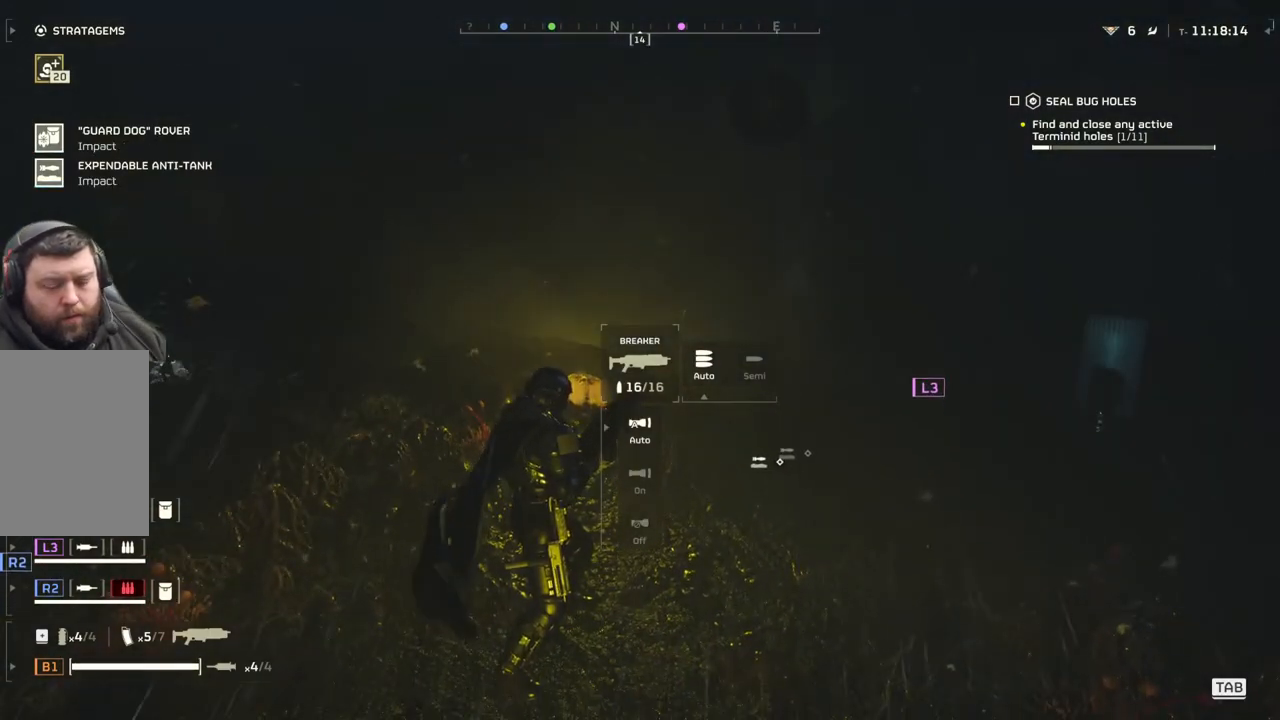
{"buttons": [], "left_stick": "center", "events": []}
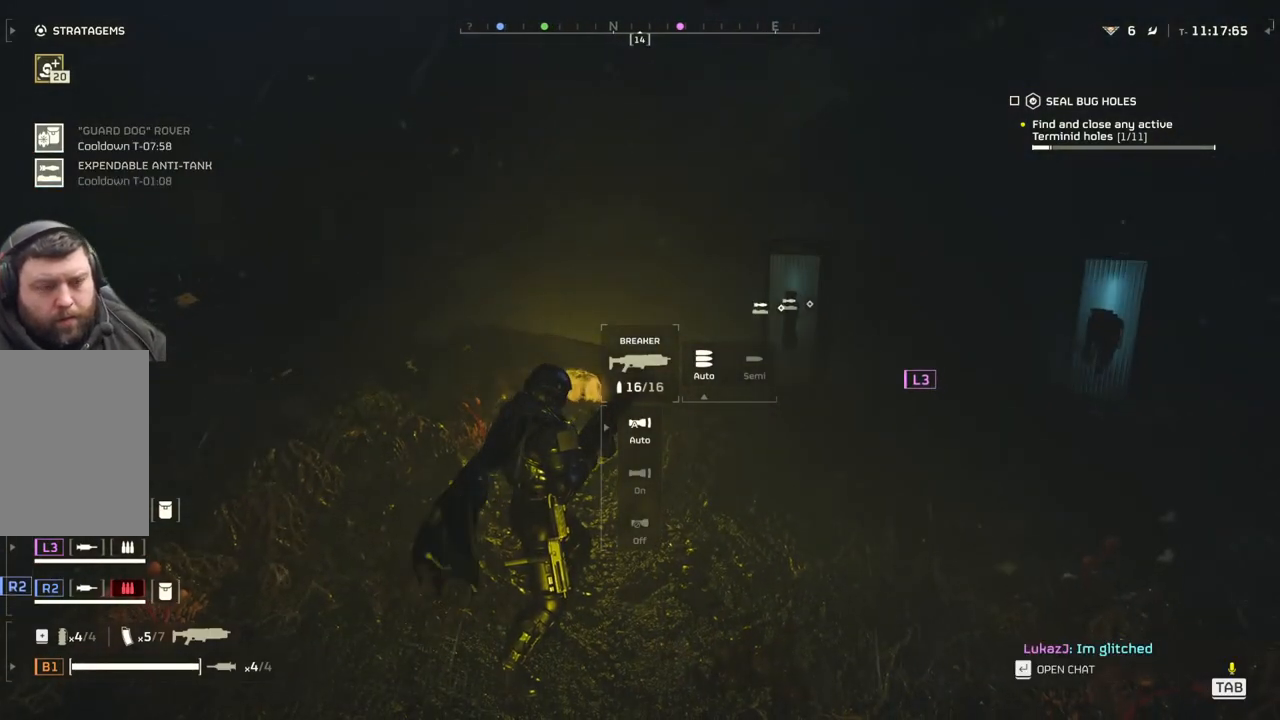
{"buttons": [], "left_stick": "center", "events": []}
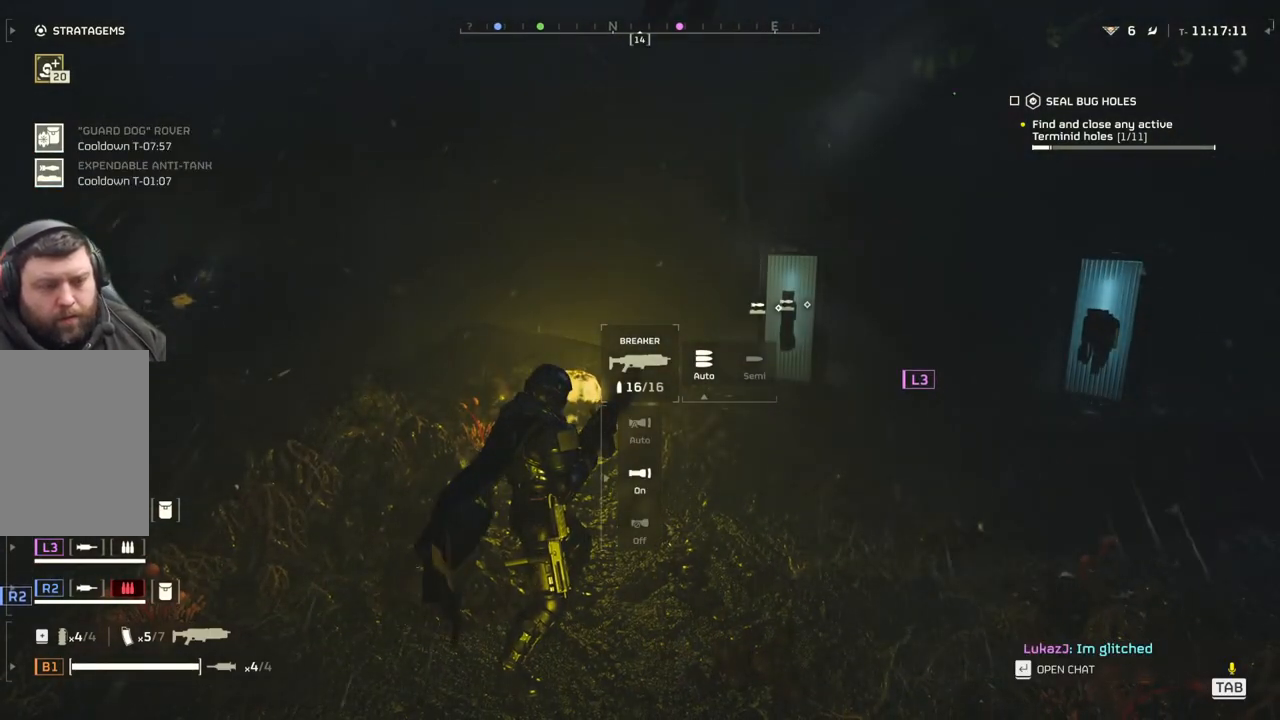
{"buttons": ["L3"], "left_stick": "up", "events": [[350, "left_stick", "up"], [450, "L3", "down"]]}
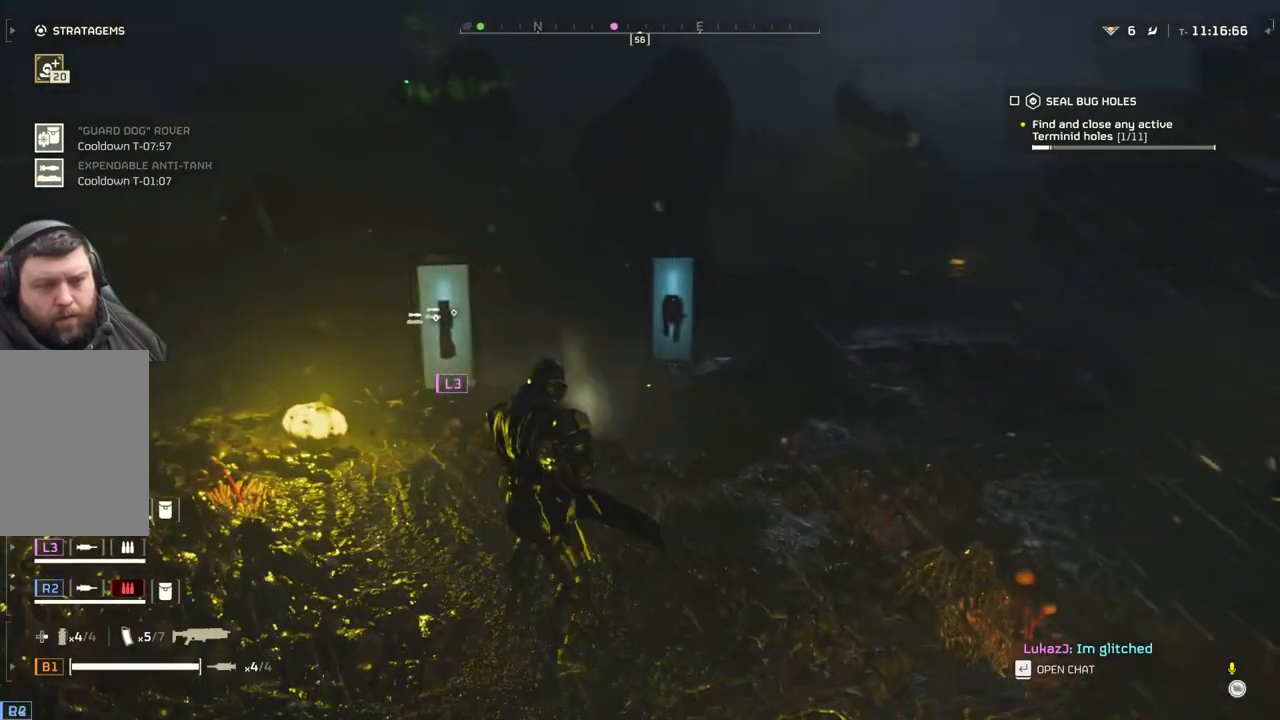
{"buttons": [], "left_stick": "up", "events": [[67, "L3", "up"]]}
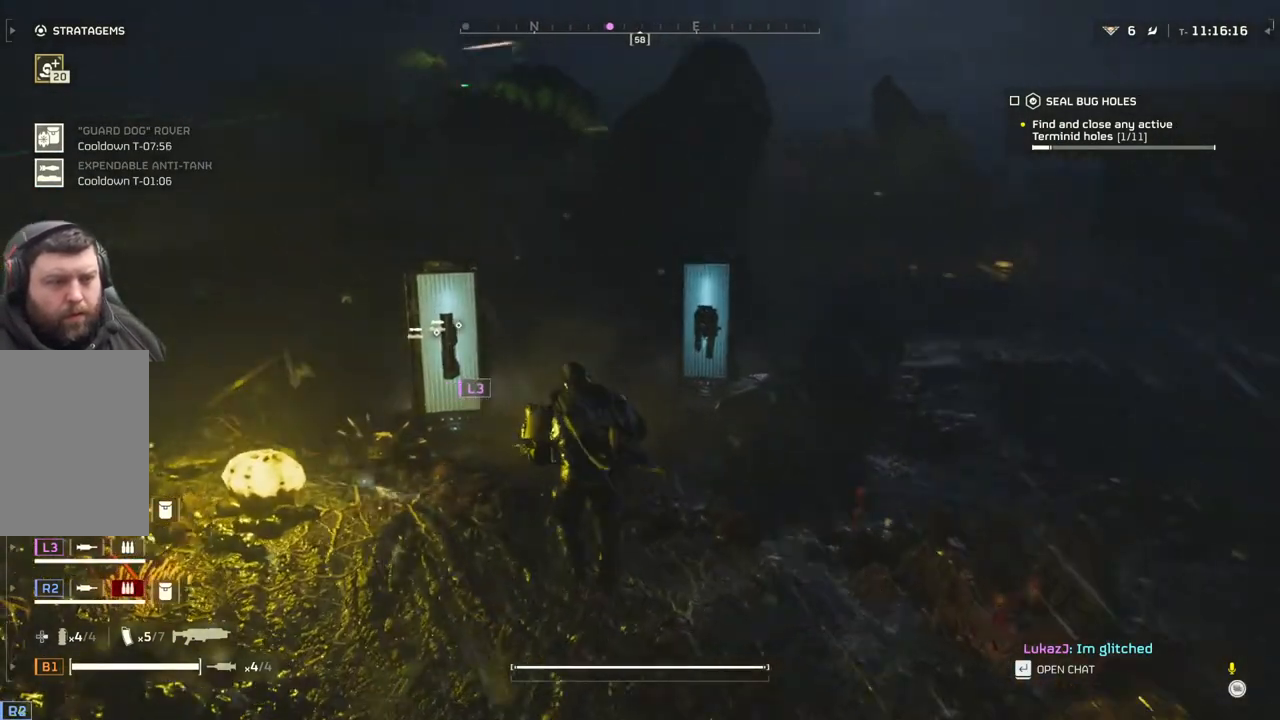
{"buttons": [], "left_stick": "up", "events": []}
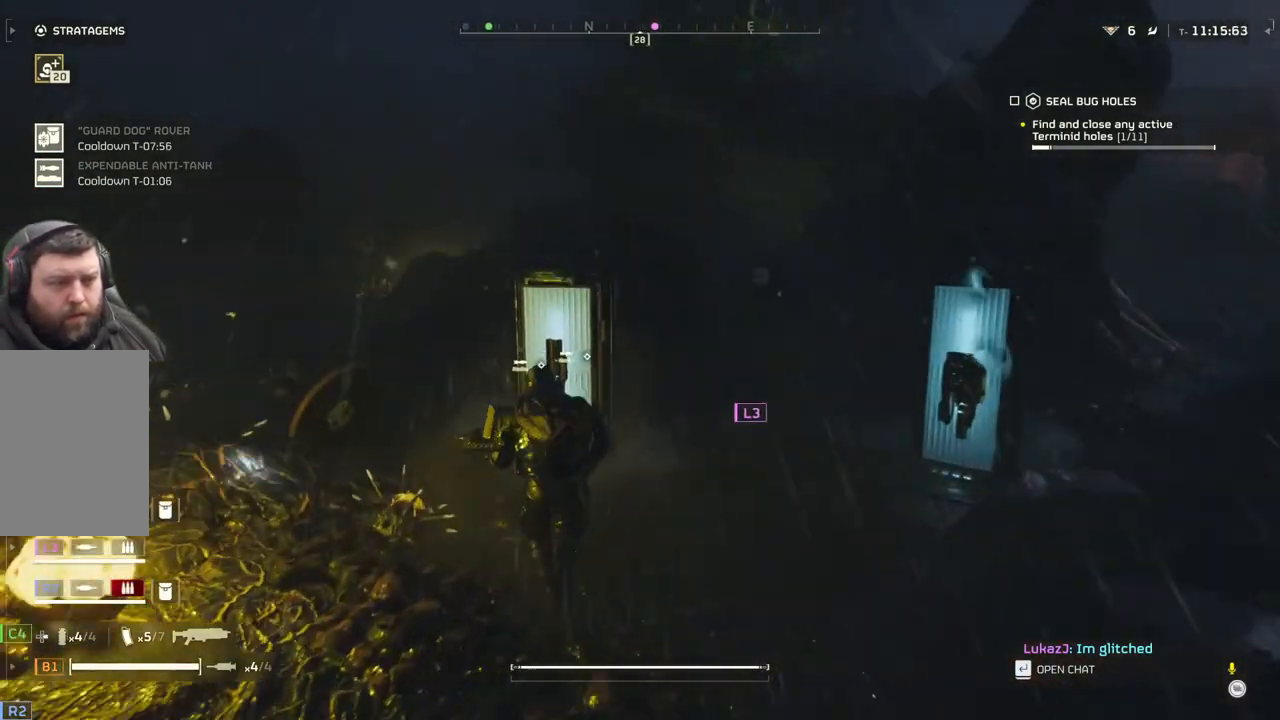
{"buttons": [], "left_stick": "center", "events": [[83, "left_stick", "center"]]}
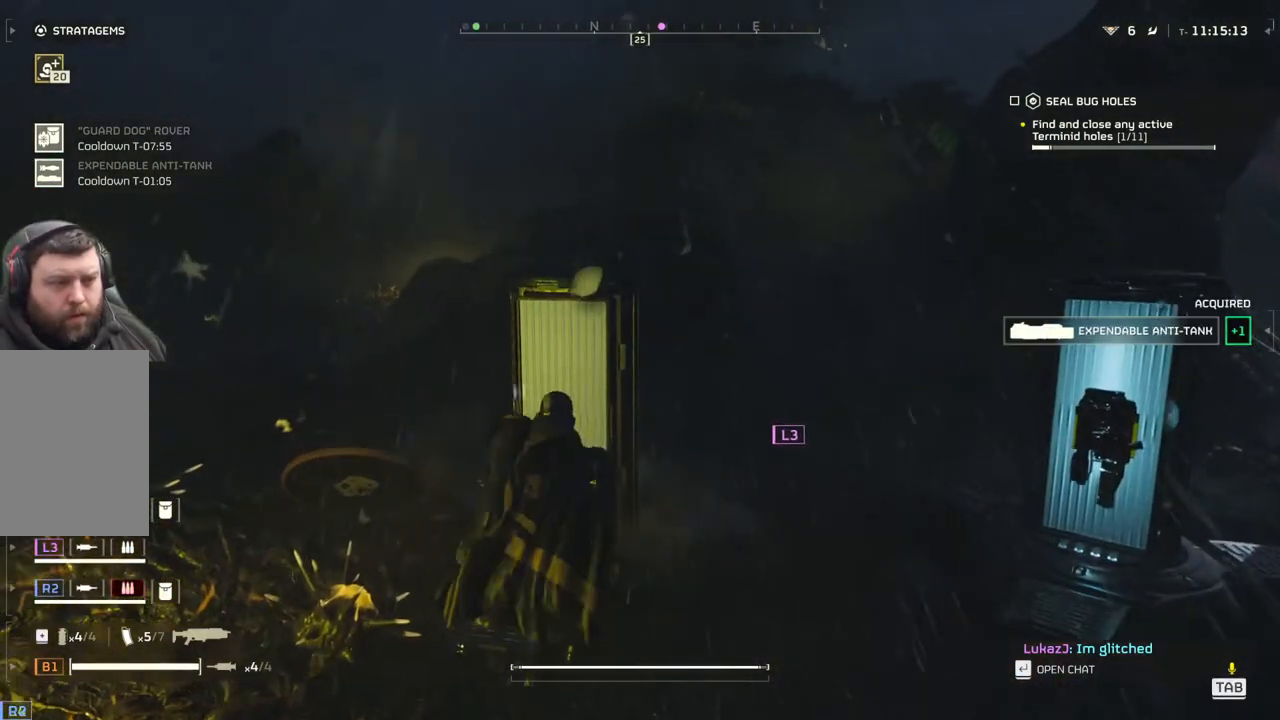
{"buttons": [], "left_stick": "up", "events": [[67, "left_stick", "up-right"], [217, "left_stick", "up"], [350, "L3", "down"], [417, "L3", "up"]]}
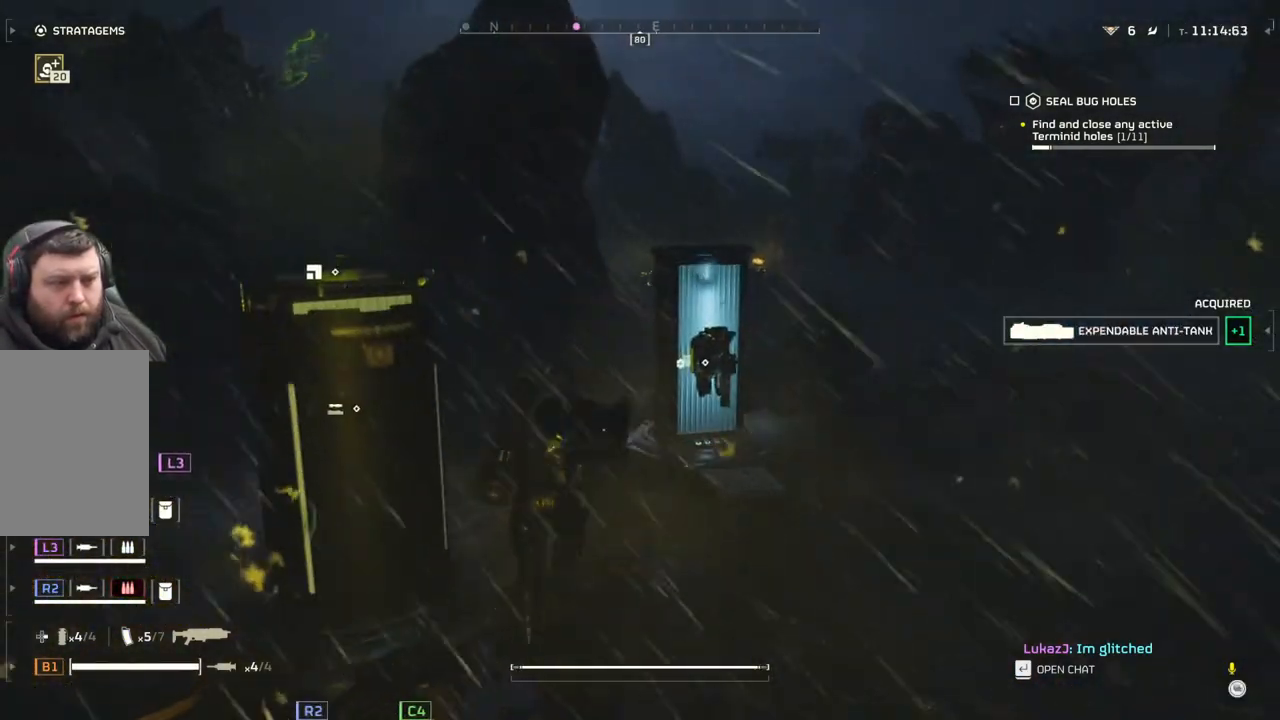
{"buttons": [], "left_stick": "center", "events": [[100, "left_stick", "up-right"], [283, "left_stick", "center"]]}
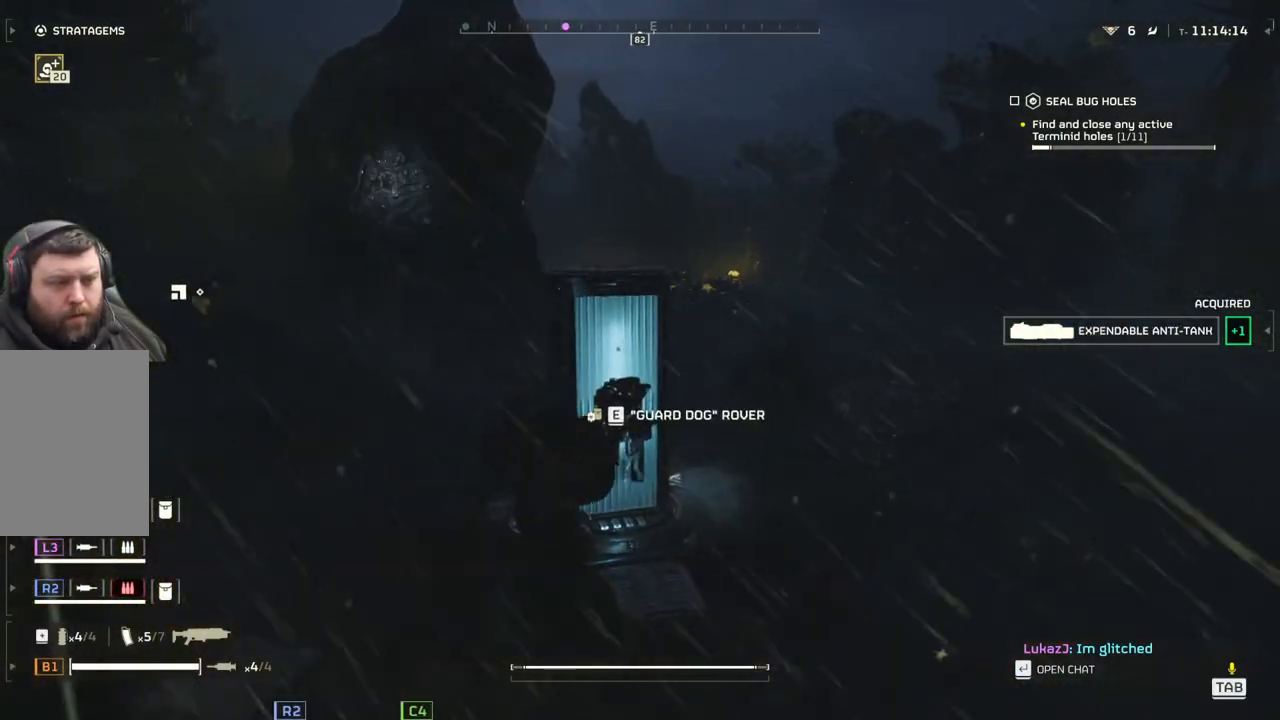
{"buttons": [], "left_stick": "down-right", "events": [[483, "left_stick", "down-right"]]}
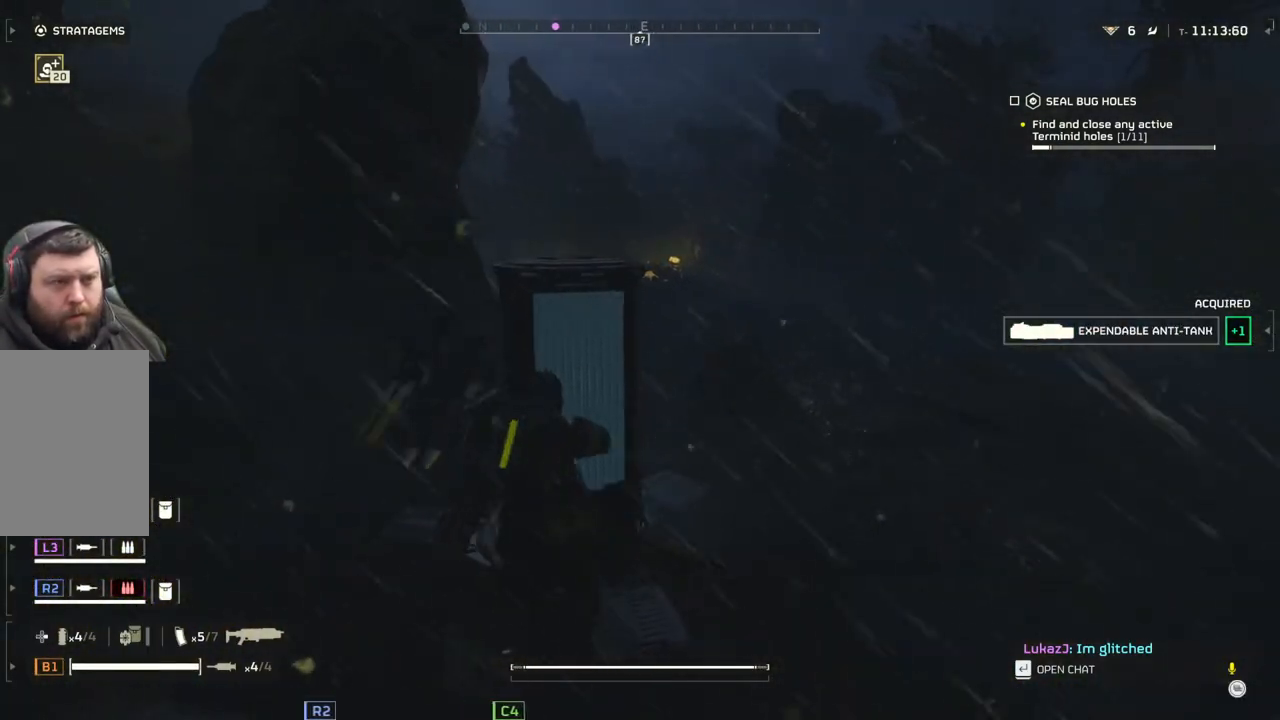
{"buttons": [], "left_stick": "left", "events": [[217, "left_stick", "down-left"], [467, "left_stick", "left"]]}
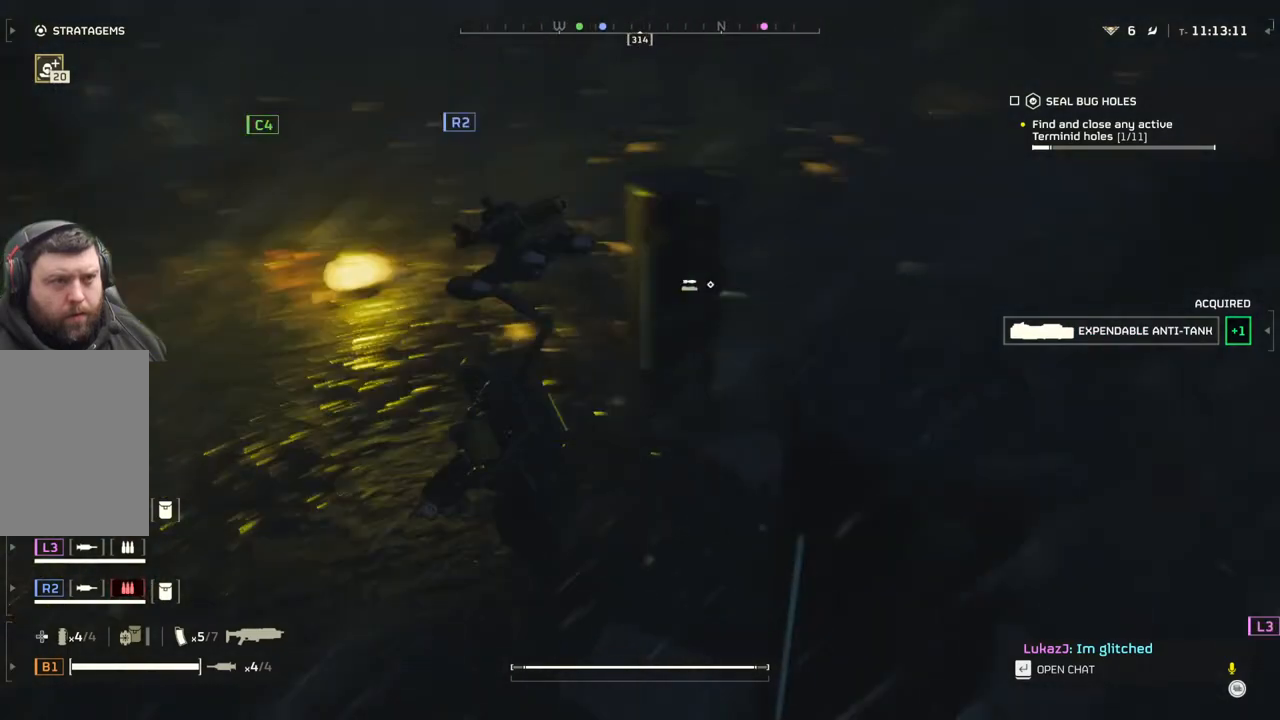
{"buttons": [], "left_stick": "up-left", "events": [[300, "left_stick", "up-left"]]}
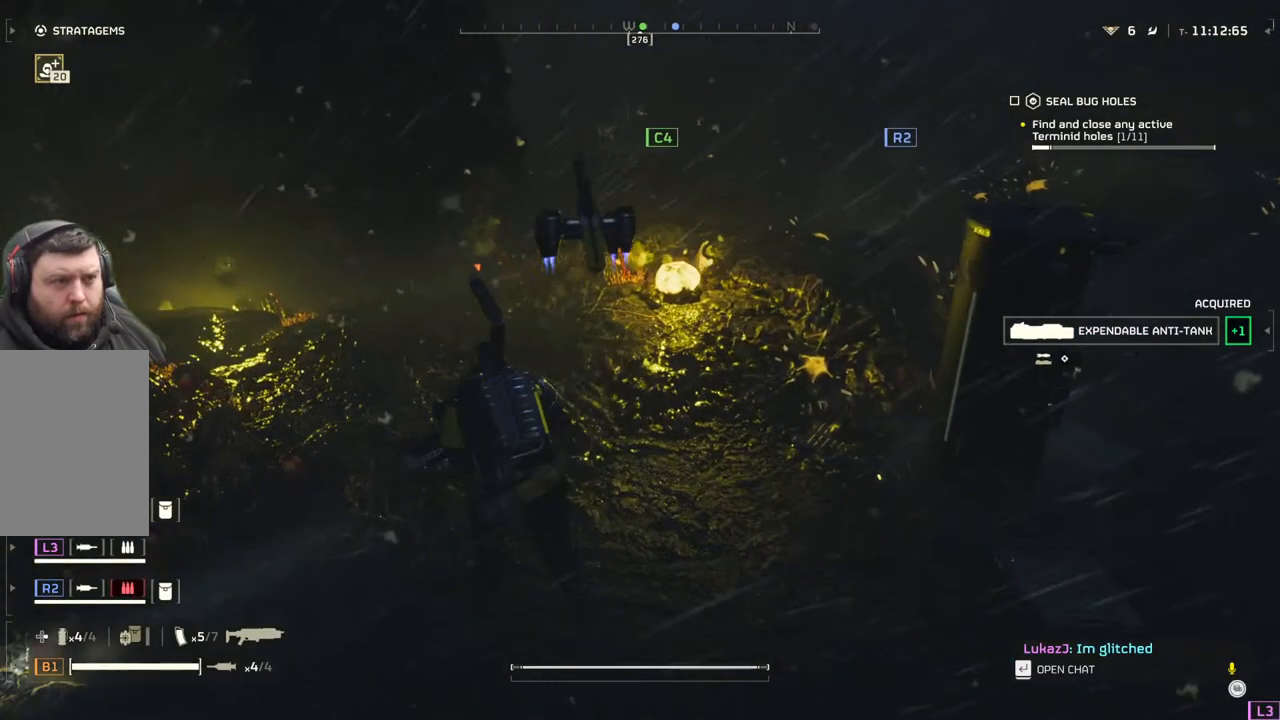
{"buttons": [], "left_stick": "up-left", "events": []}
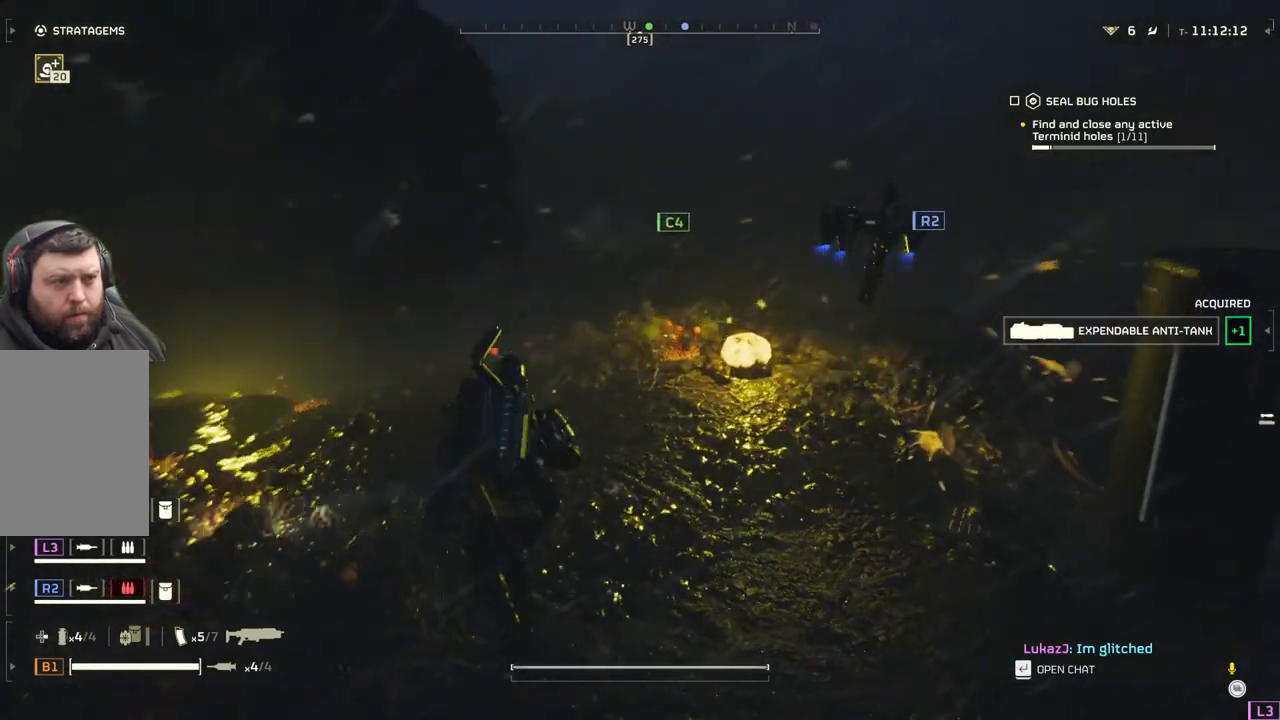
{"buttons": [], "left_stick": "center", "events": [[400, "left_stick", "center"]]}
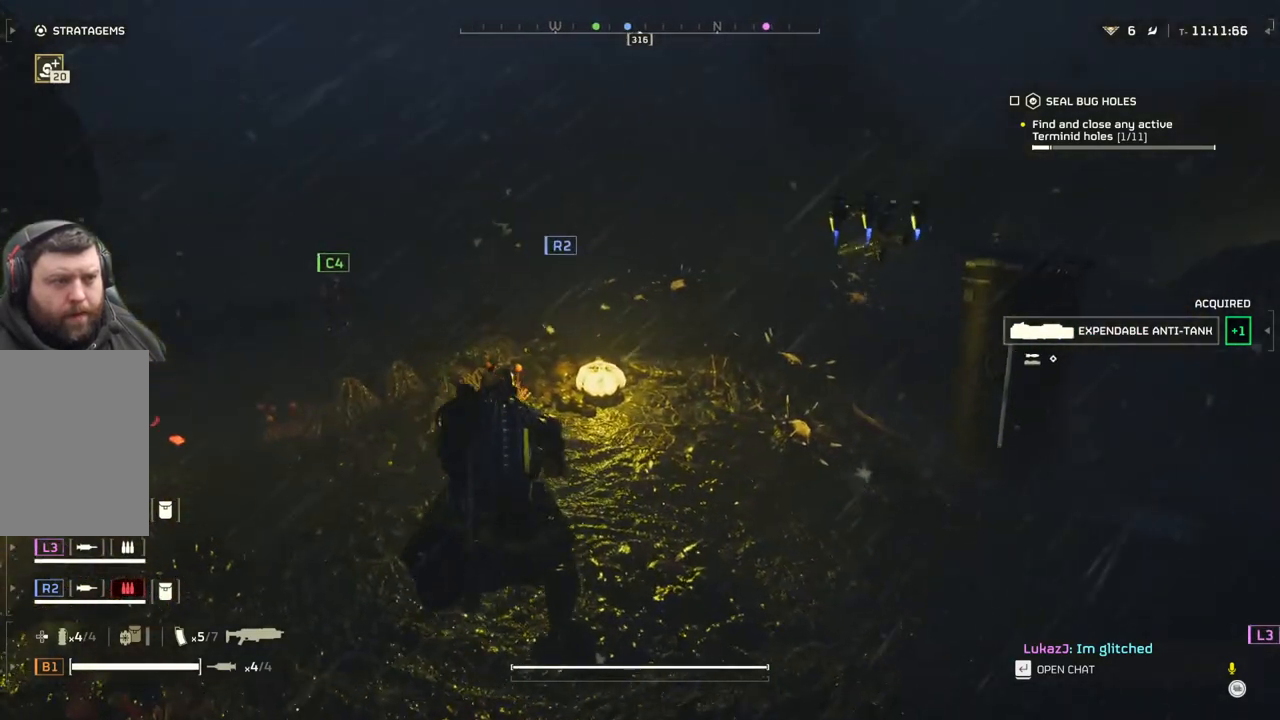
{"buttons": ["L2"], "left_stick": "center", "events": [[17, "L2", "down"]]}
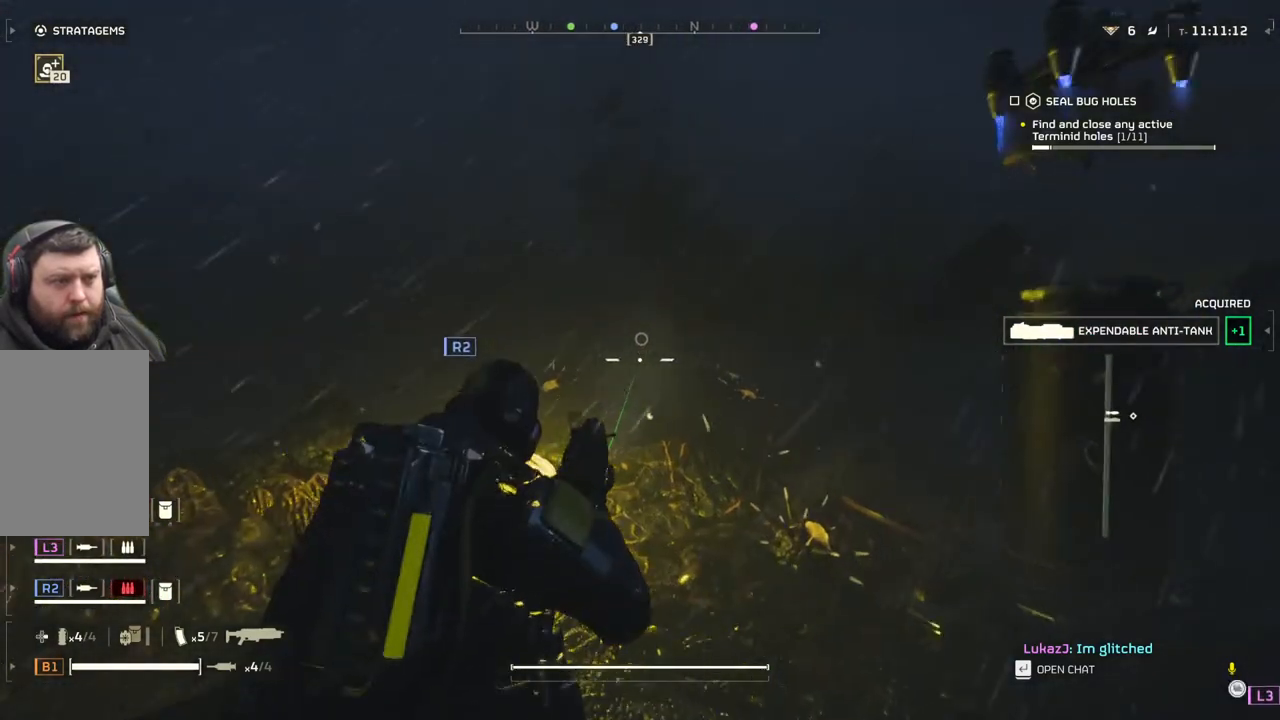
{"buttons": ["L2"], "left_stick": "center", "events": []}
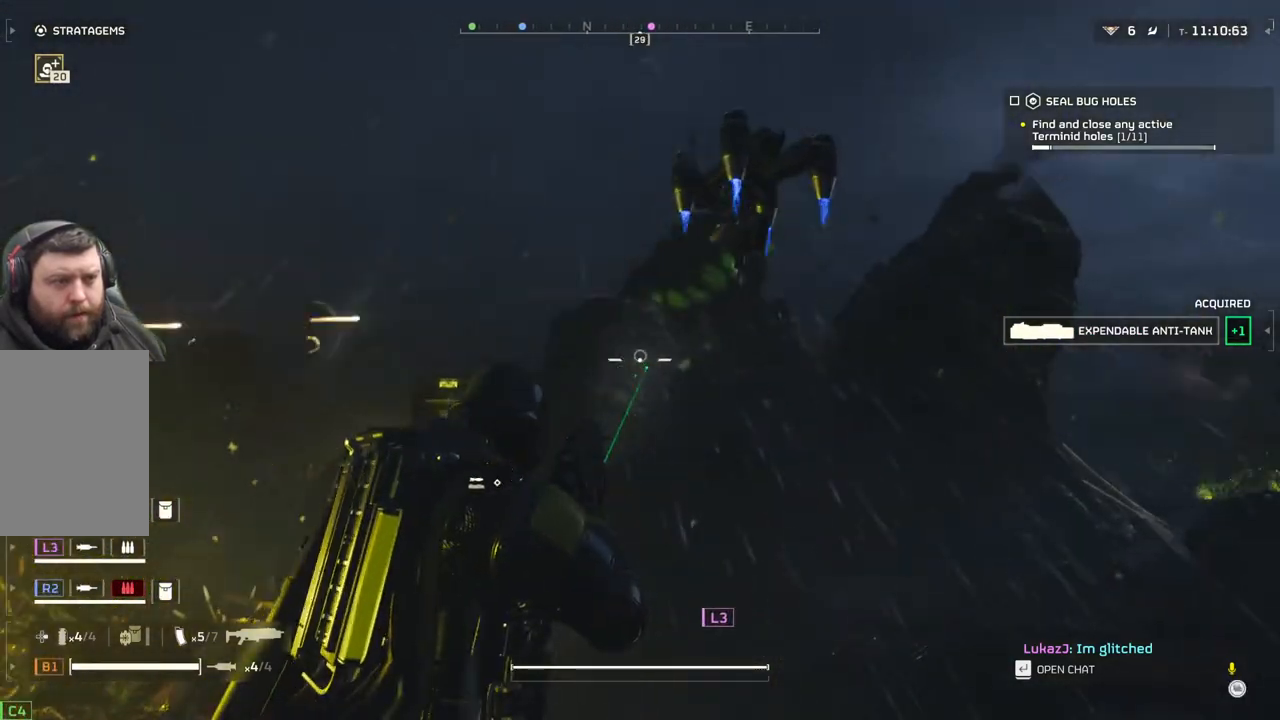
{"buttons": ["L2"], "left_stick": "center", "events": []}
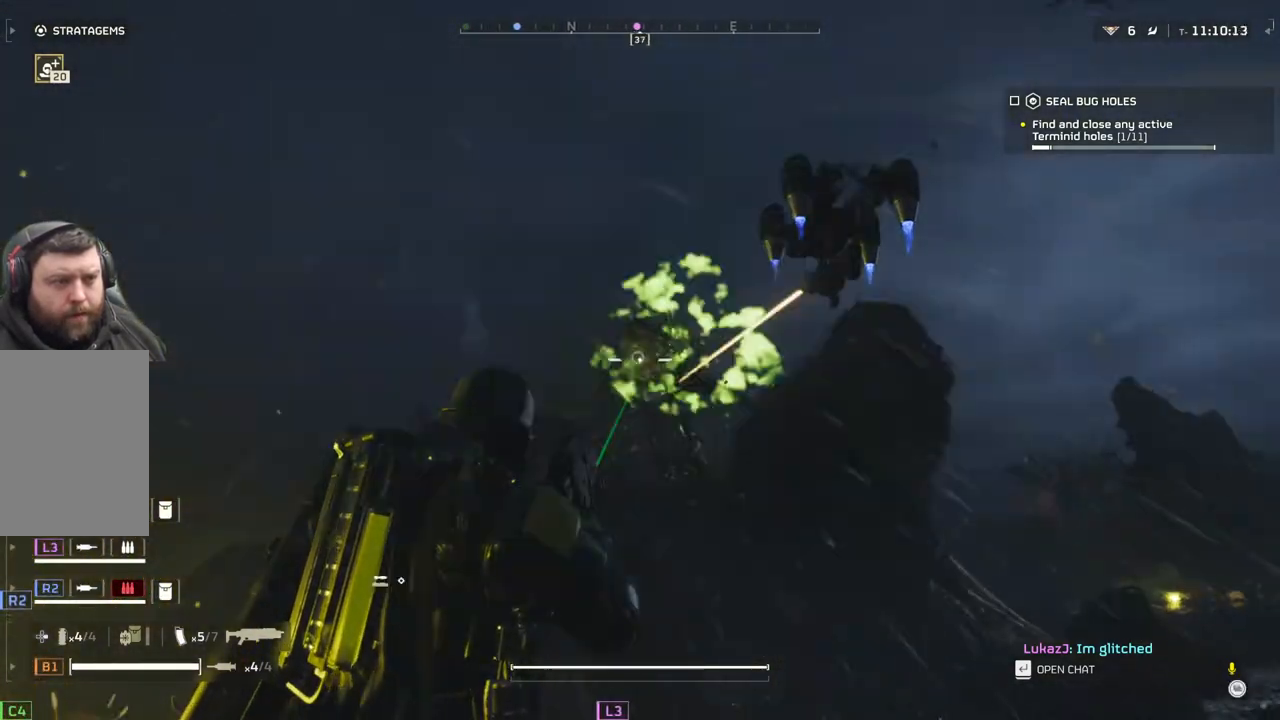
{"buttons": ["L2"], "left_stick": "center", "events": []}
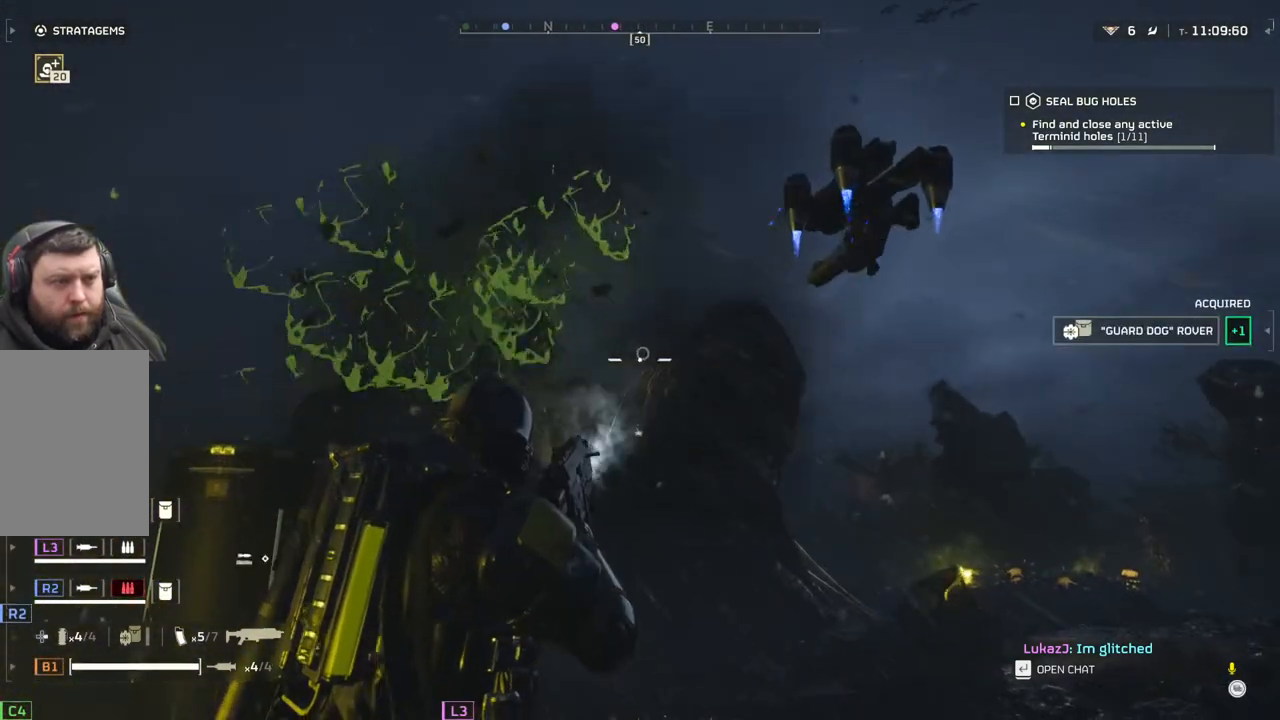
{"buttons": [], "left_stick": "center", "events": [[33, "L2", "up"]]}
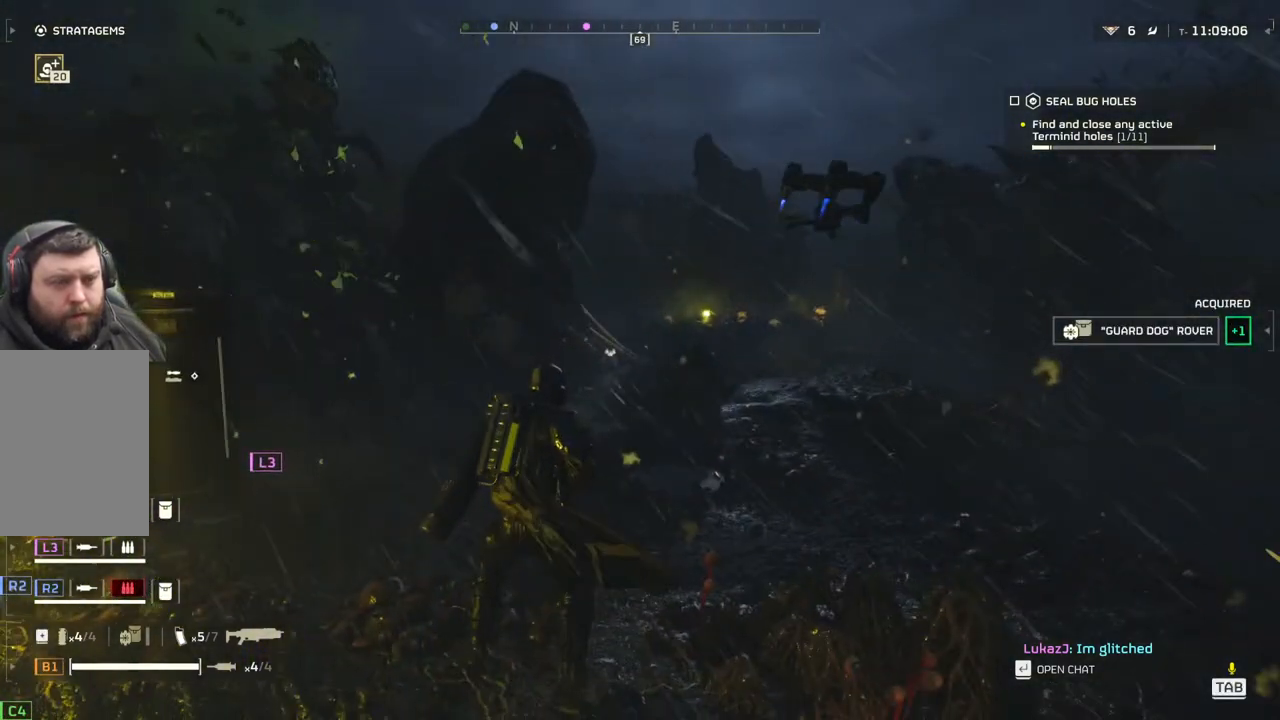
{"buttons": ["TOUCHPAD"], "left_stick": "center", "events": [[50, "TOUCHPAD", "down"]]}
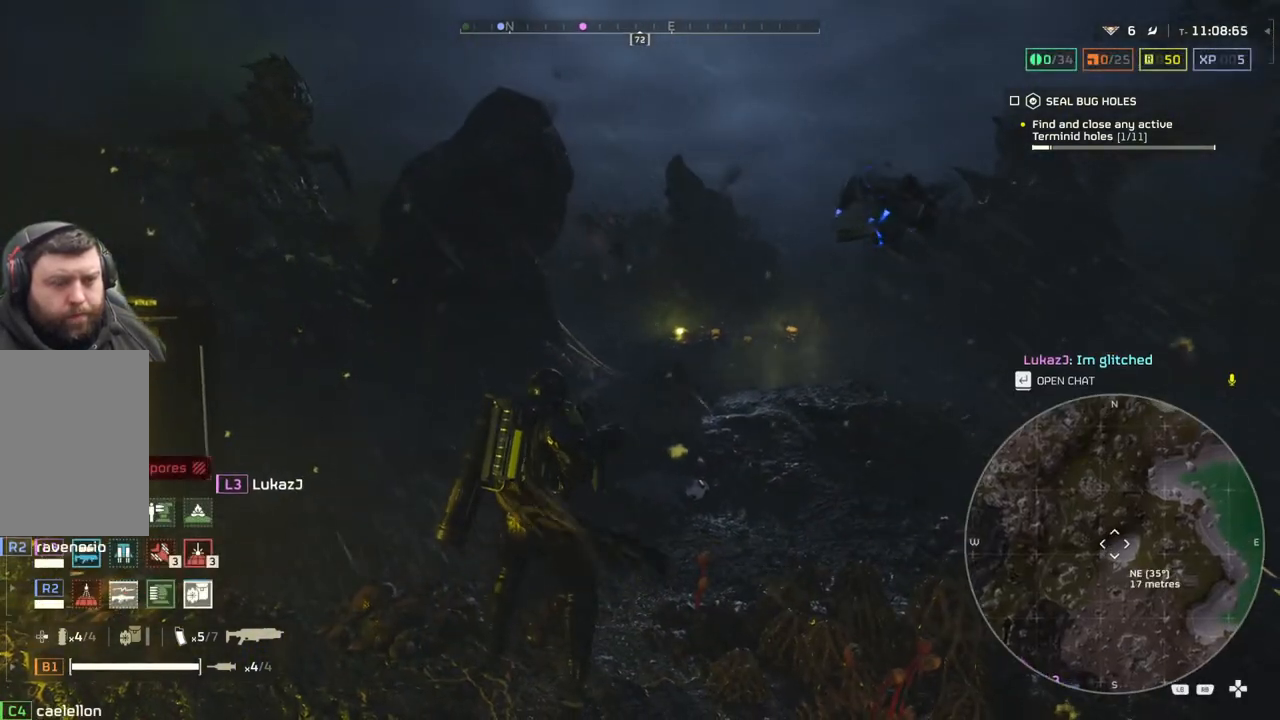
{"buttons": ["TOUCHPAD"], "left_stick": "center", "events": []}
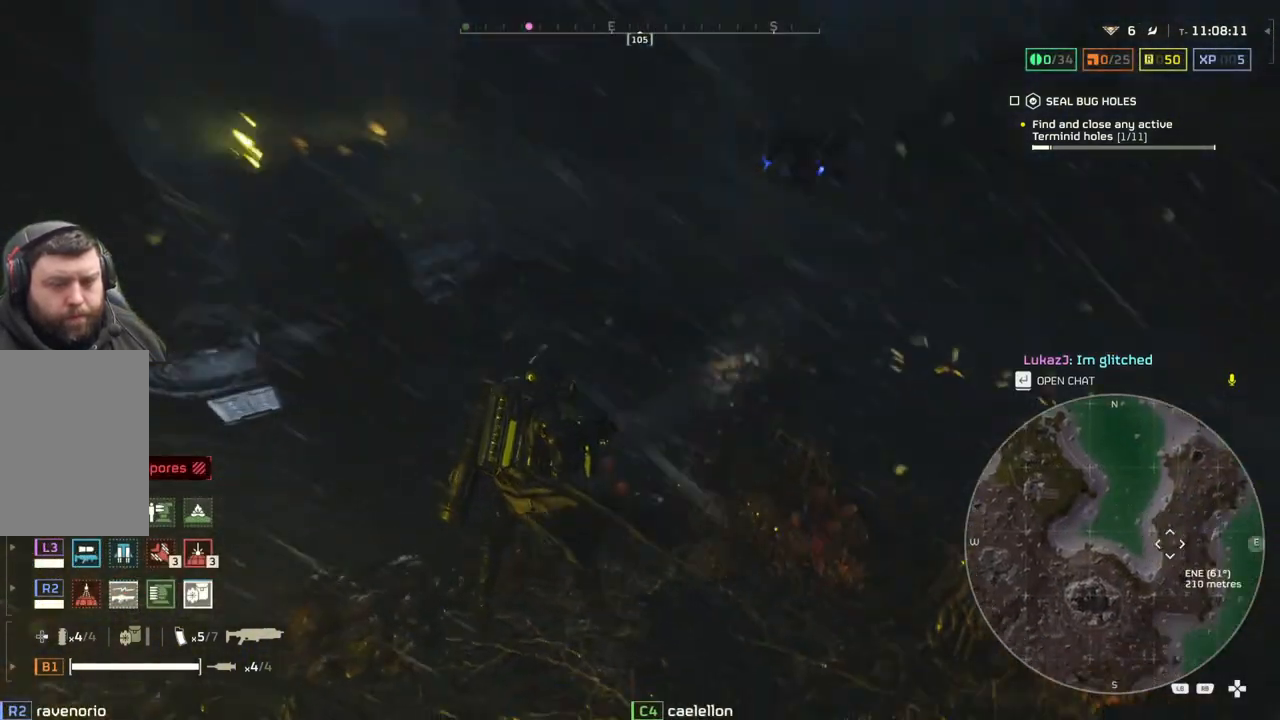
{"buttons": ["TOUCHPAD"], "left_stick": "center", "events": []}
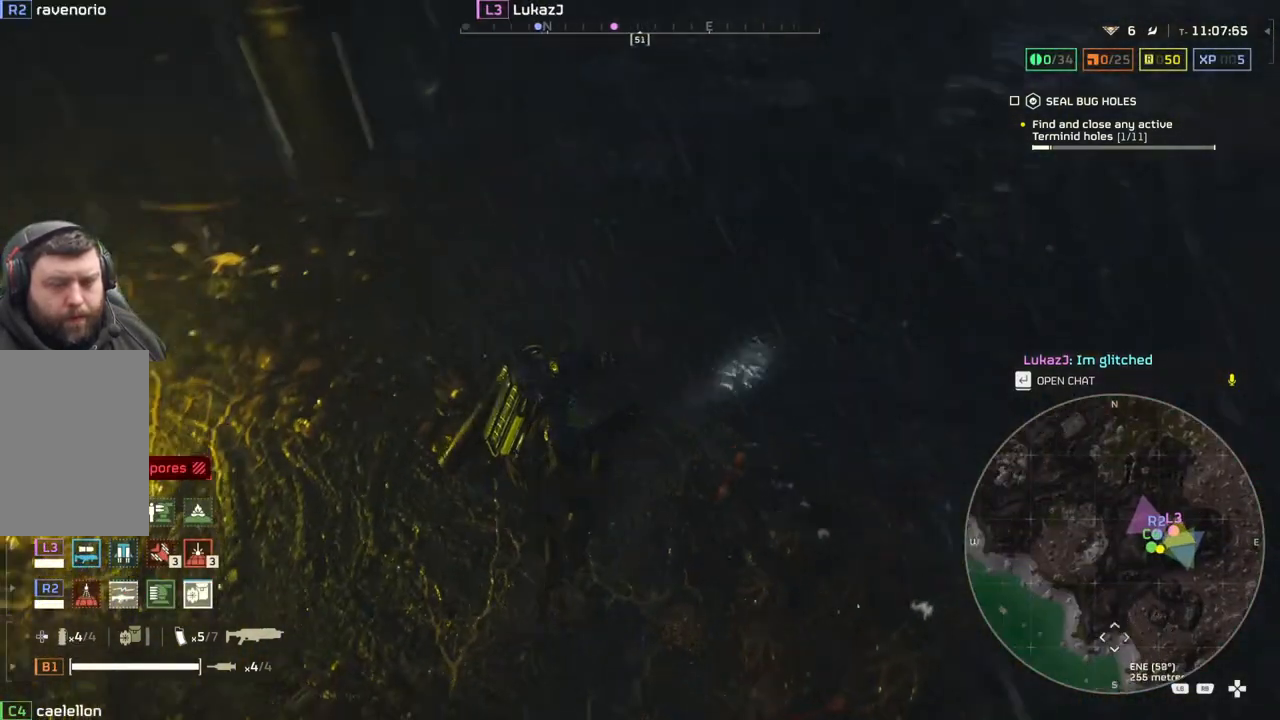
{"buttons": ["TOUCHPAD"], "left_stick": "center", "events": []}
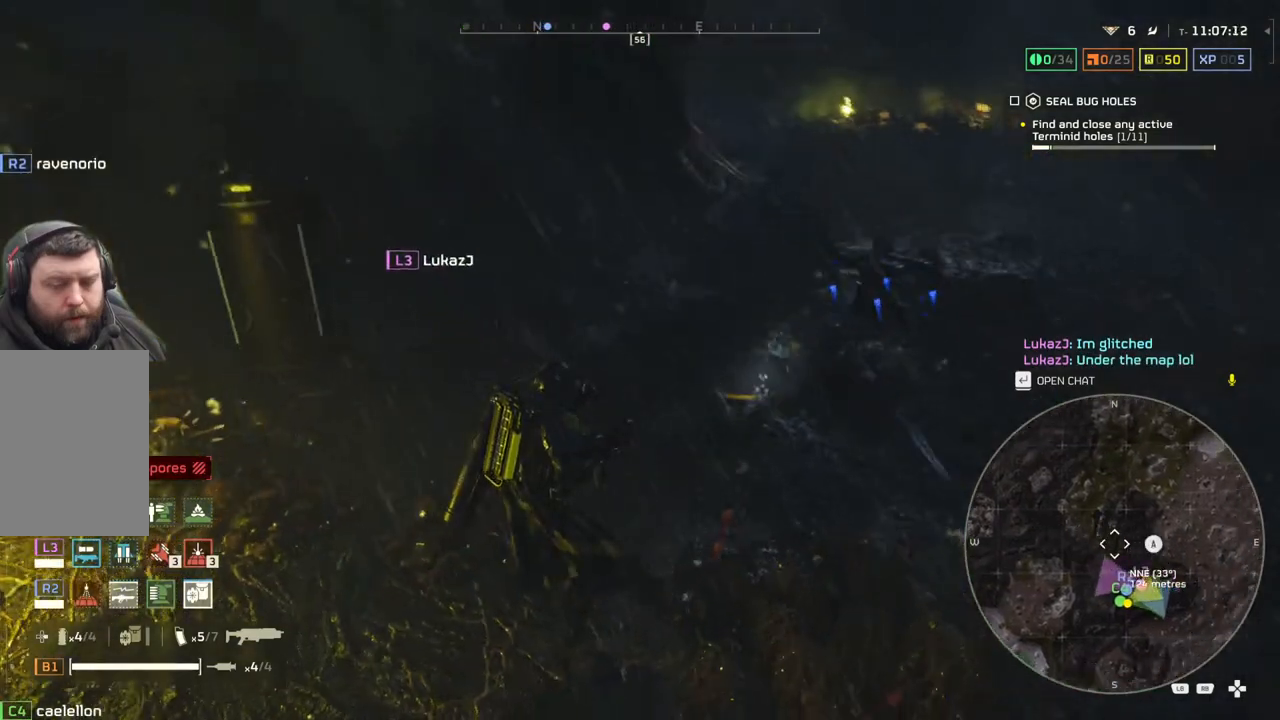
{"buttons": ["TOUCHPAD"], "left_stick": "center", "events": []}
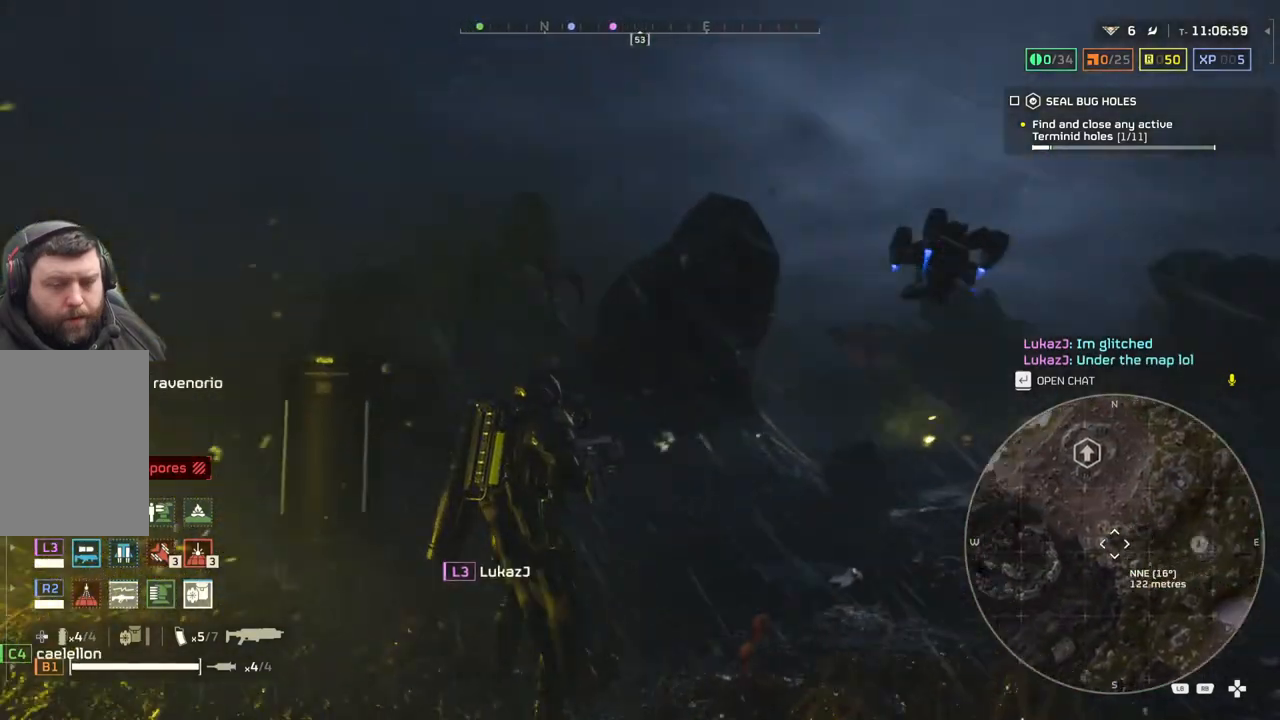
{"buttons": ["TOUCHPAD"], "left_stick": "center", "events": []}